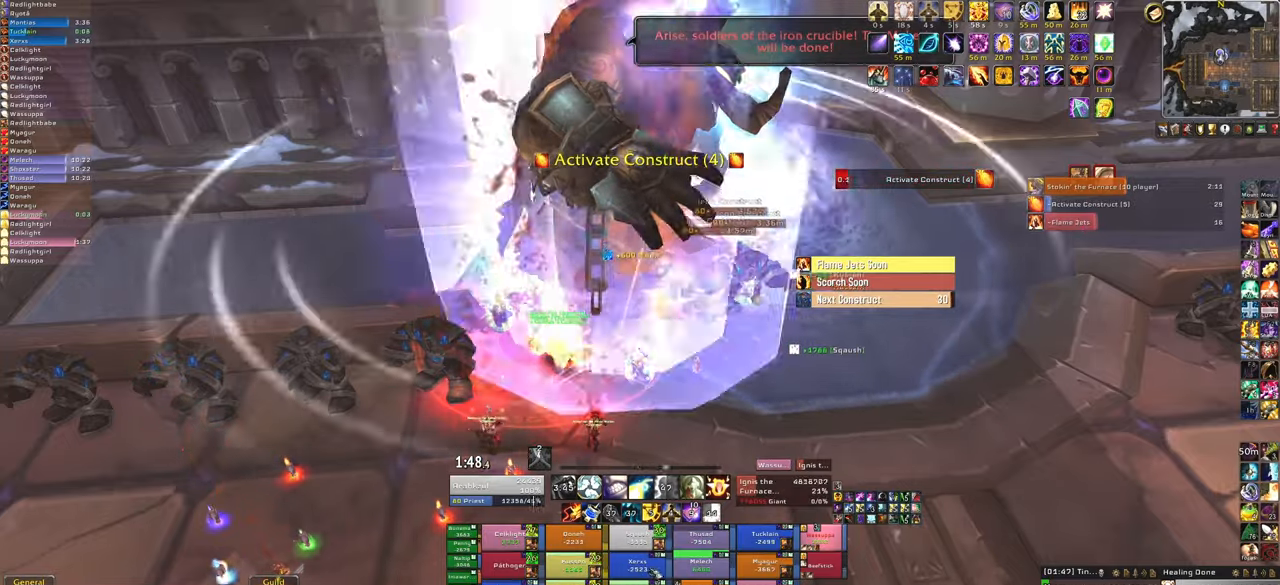
Gameplay with keyboard and mouse; each line is a JSON object with the keys and mouse buttons held at the frame after it. "events" lists presses ("down") and releases ("up") of "1", "2", "3", "4", "5", "a", "alt", "b", "c", "ctrl", "d", "e", "f", "g", "q", "r", "s", "shift", "space", "t", "tab", "tilde", "v", "w", "x", "z", "mouse_left", "mouse_wheel", "mouse_right", "mouse_mb4" and "mouse_mb5" between this image and that frame as [ms after this image, input, new state], when the widget could be followed in between. "mouse_left", "mouse_wheel", "mouse_right", "mouse_mb4", "mouse_mb5" = the "left", "wheel", "right", "mb4", "mb5" buttons of the "mouse" list. No other keys are recorded. "wheel" means that the mouse wheel is clicked or scrolled. Mouse movement is not recorded.
{"keys": [], "mouse": [], "events": [[100, "f", "down"], [267, "f", "up"]]}
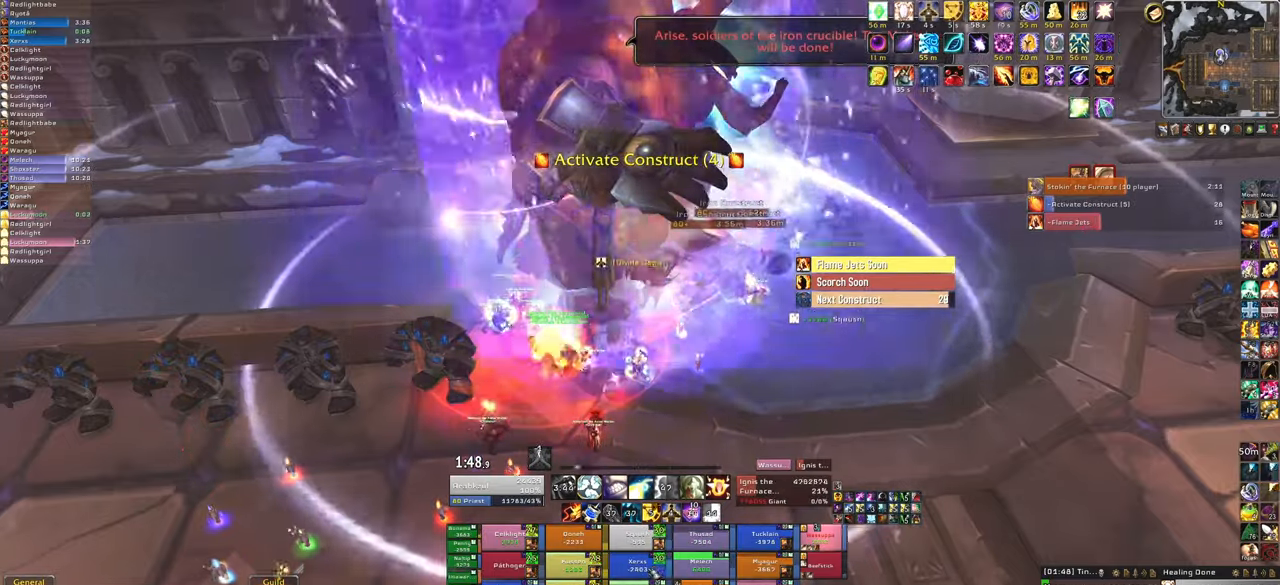
{"keys": [], "mouse": [], "events": []}
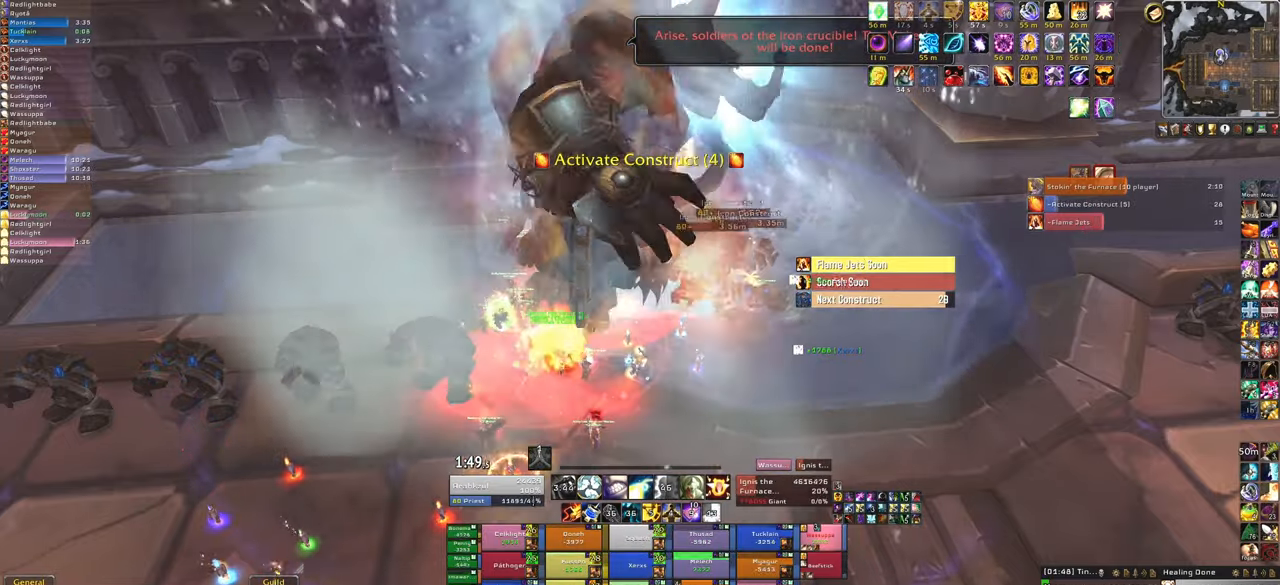
{"keys": [], "mouse": [], "events": [[100, "f", "down"], [234, "f", "up"]]}
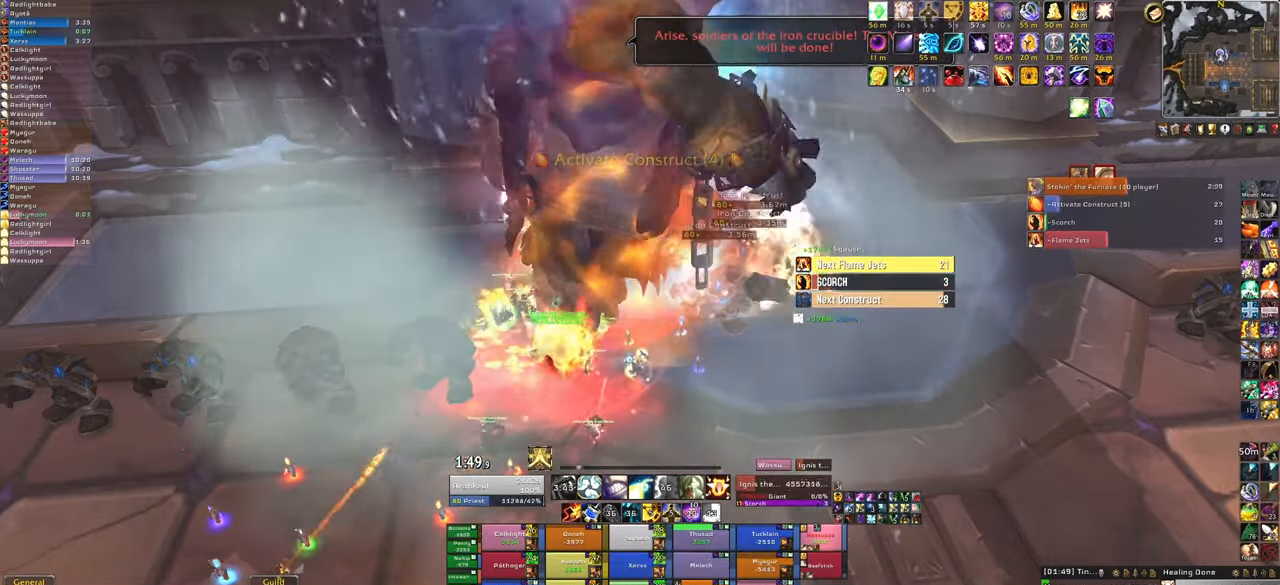
{"keys": [], "mouse": [], "events": []}
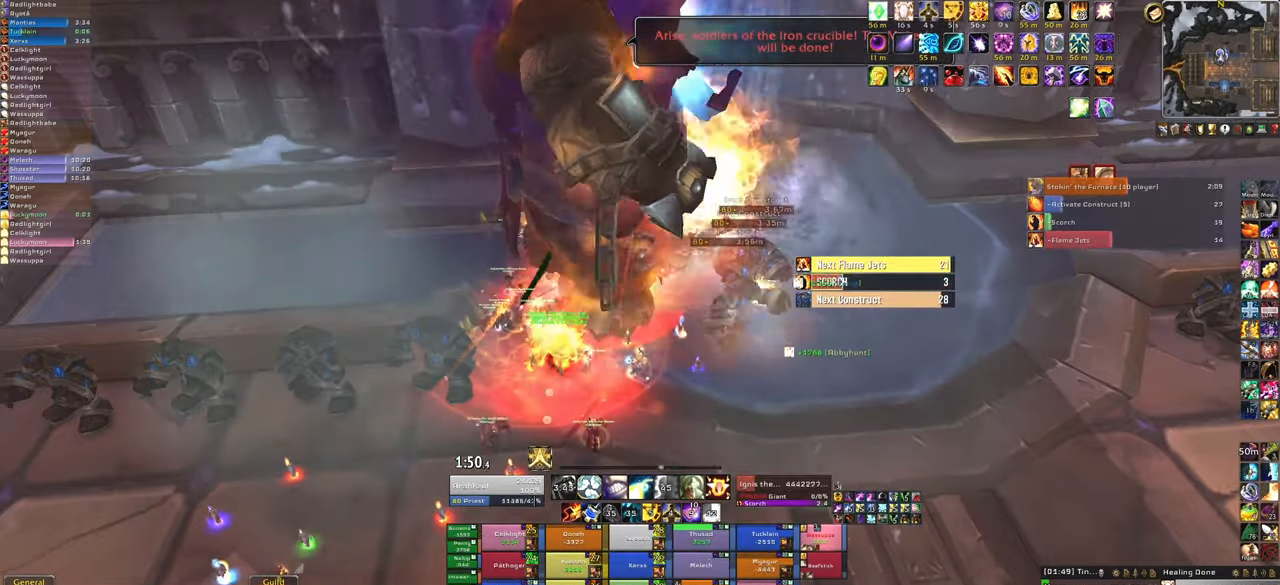
{"keys": [], "mouse": [], "events": [[67, "f", "down"], [234, "f", "up"]]}
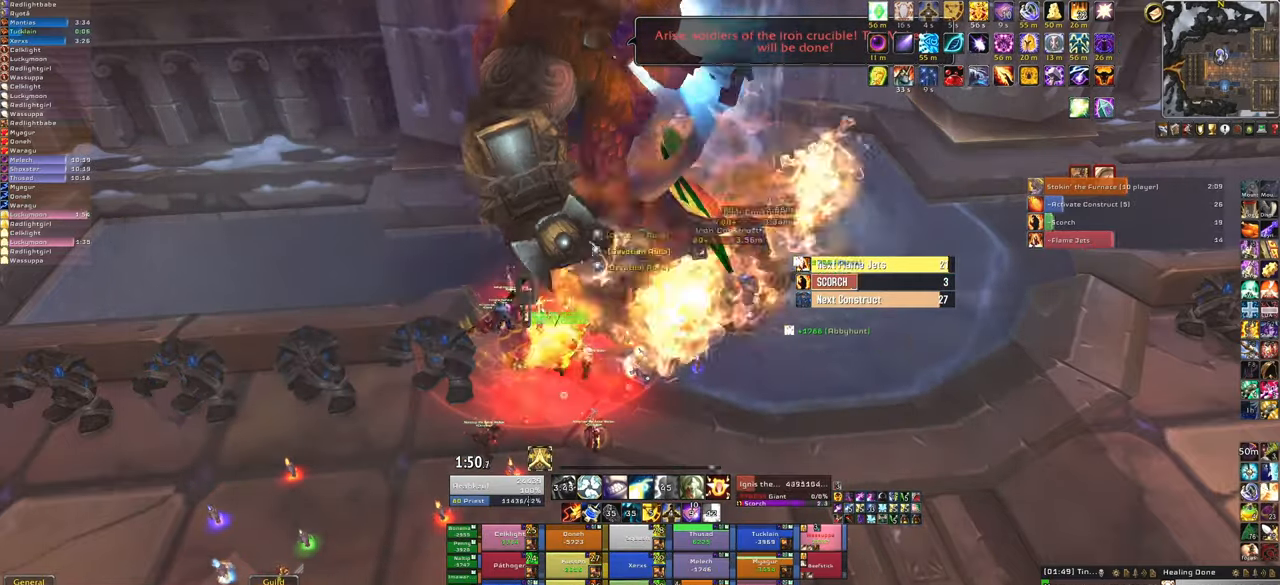
{"keys": [], "mouse": [], "events": []}
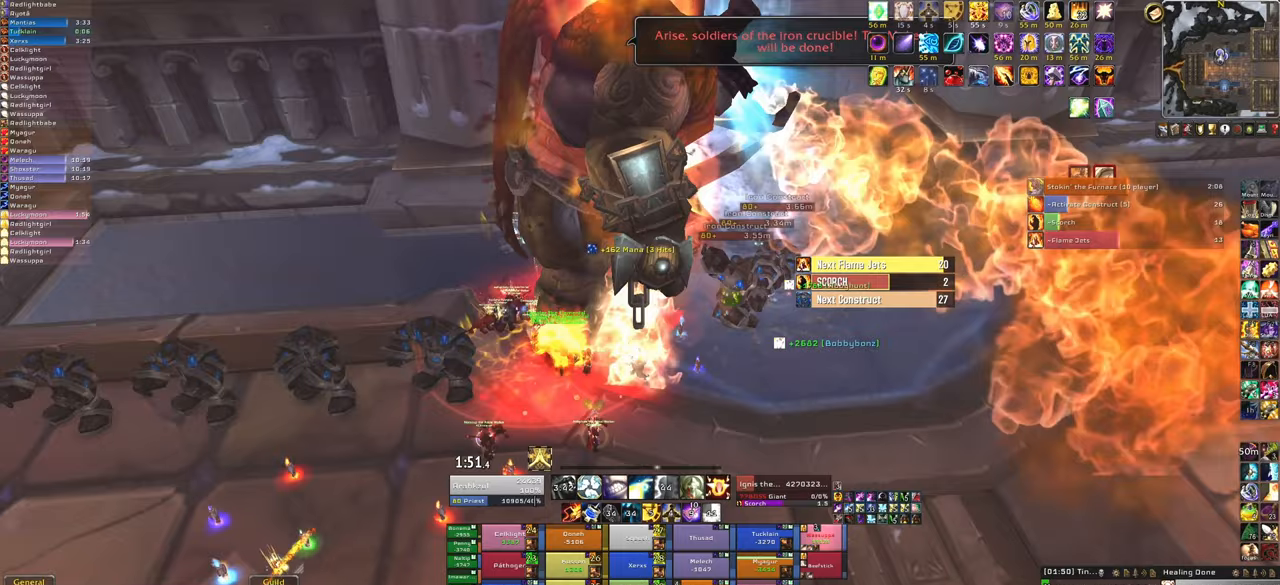
{"keys": [], "mouse": [], "events": [[100, "f", "down"], [234, "f", "up"]]}
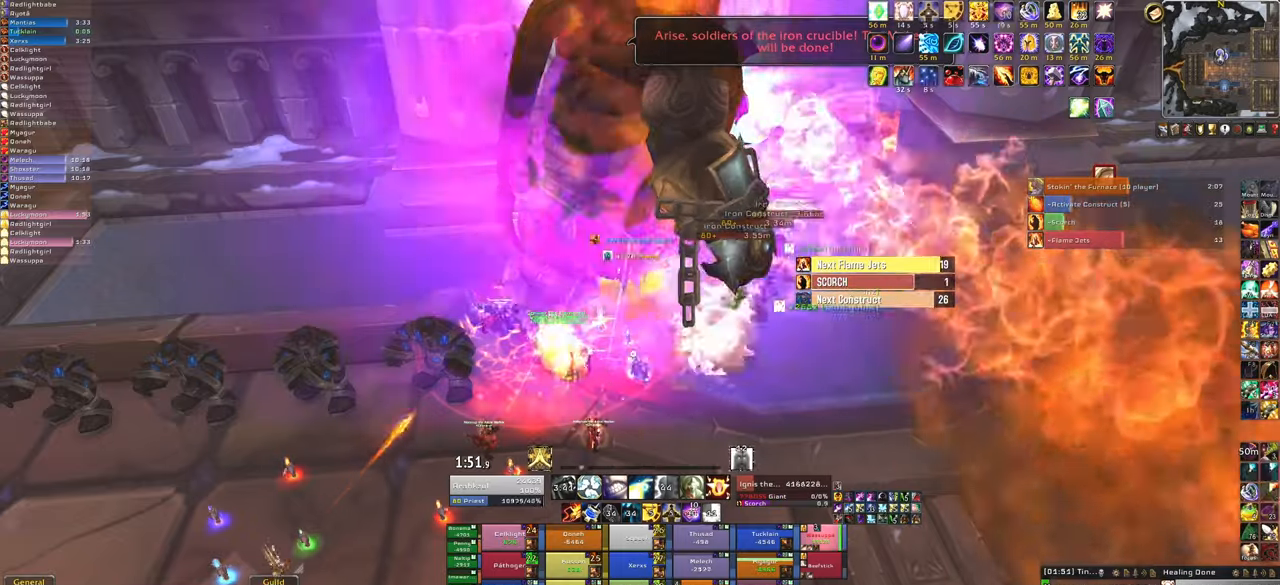
{"keys": [], "mouse": [], "events": []}
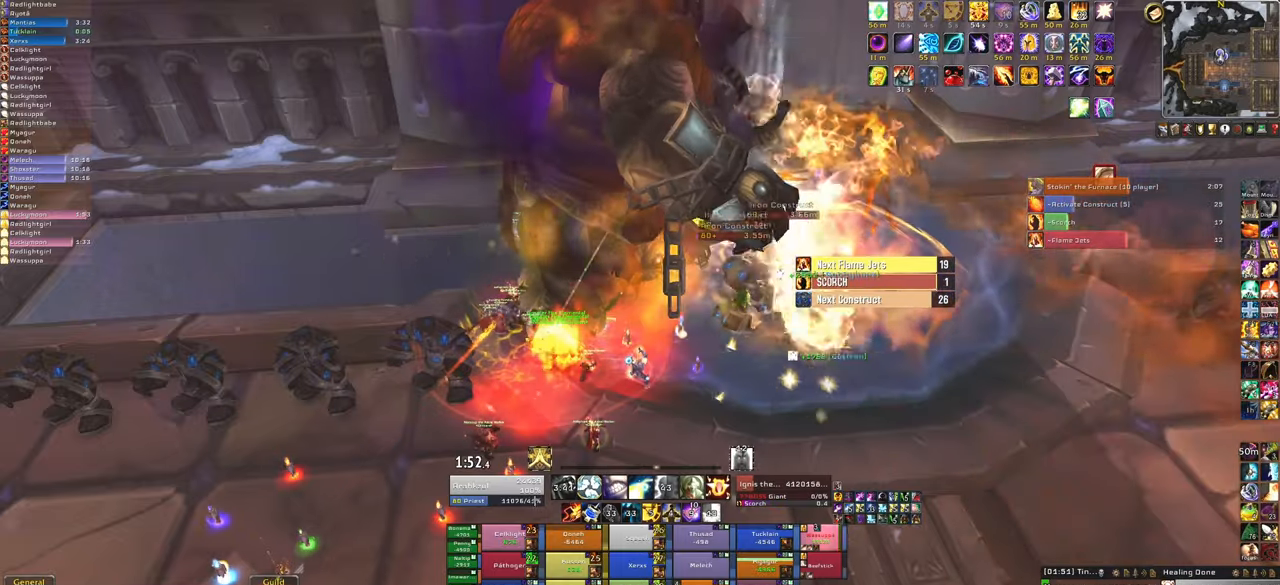
{"keys": [], "mouse": [], "events": [[67, "f", "down"], [234, "f", "up"]]}
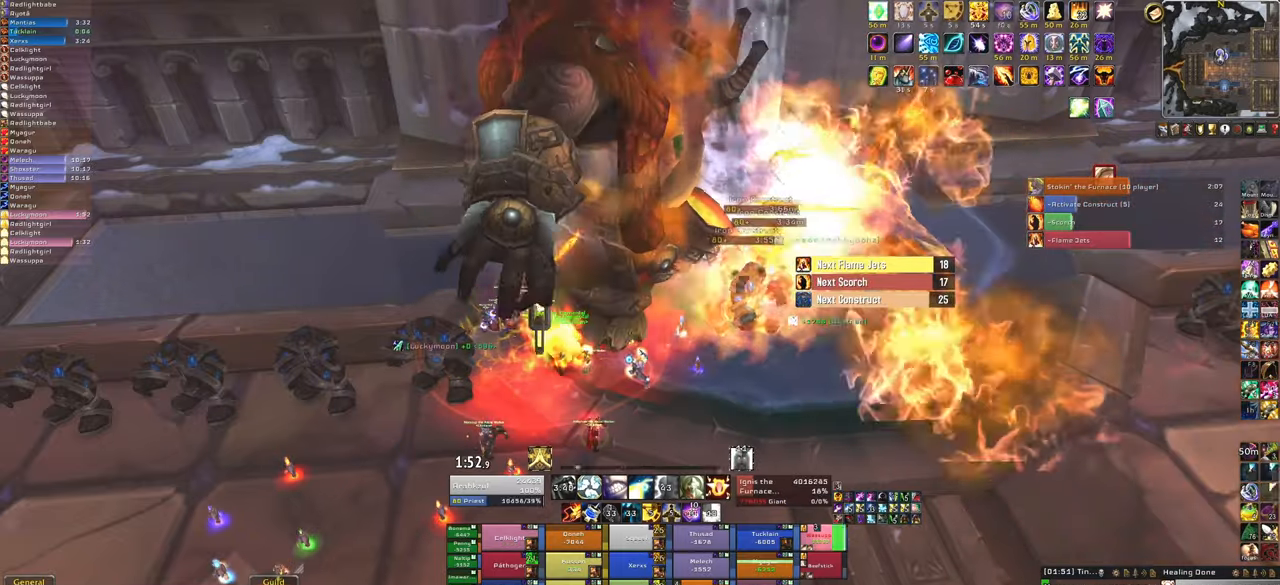
{"keys": [], "mouse": [], "events": []}
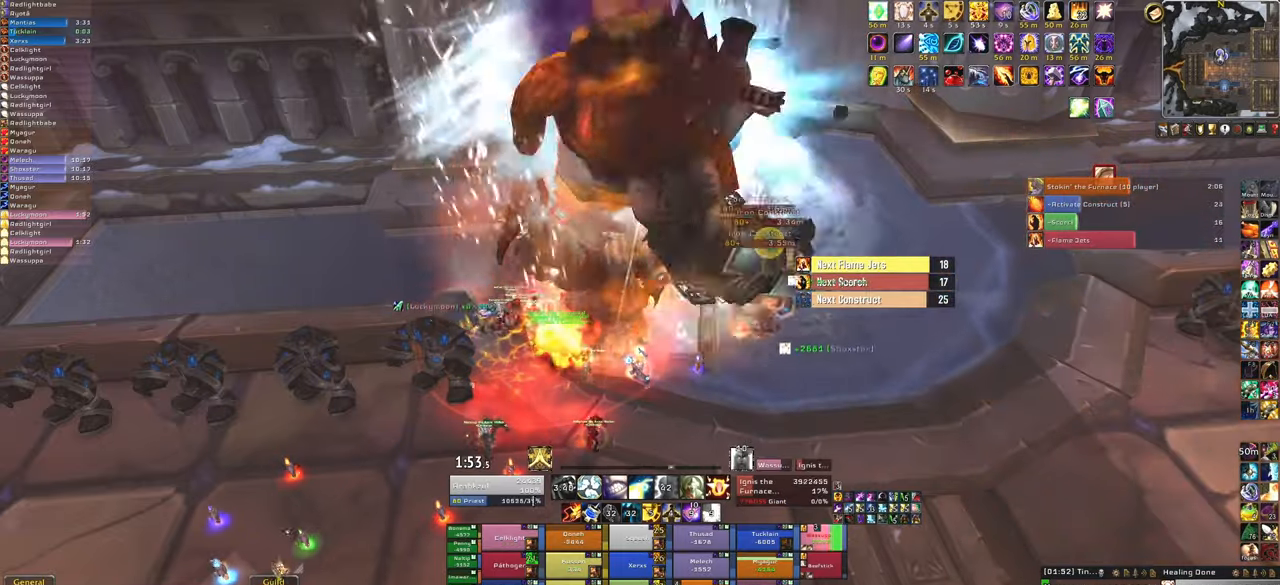
{"keys": [], "mouse": [], "events": [[100, "f", "down"], [301, "f", "up"]]}
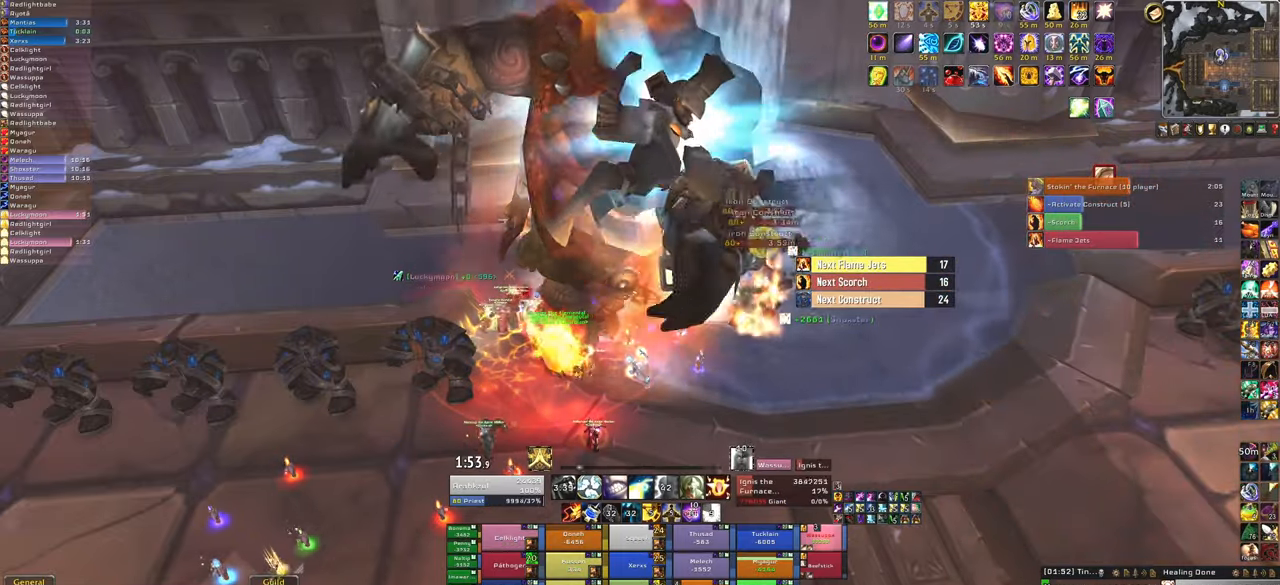
{"keys": [], "mouse": [], "events": []}
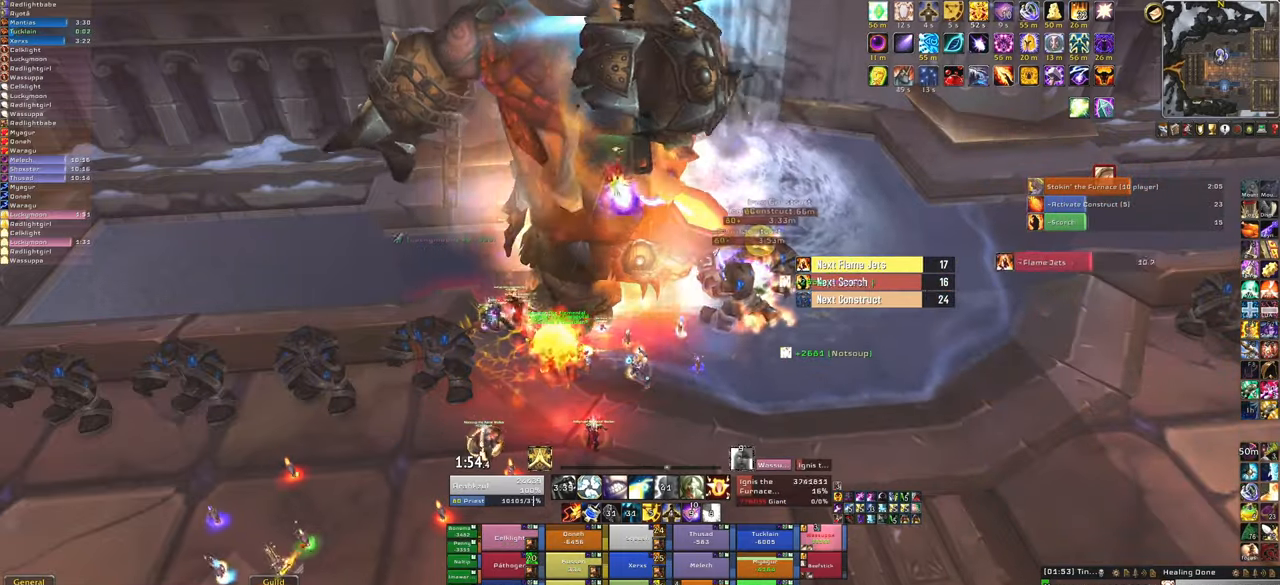
{"keys": [], "mouse": [], "events": [[134, "f", "down"], [267, "f", "up"]]}
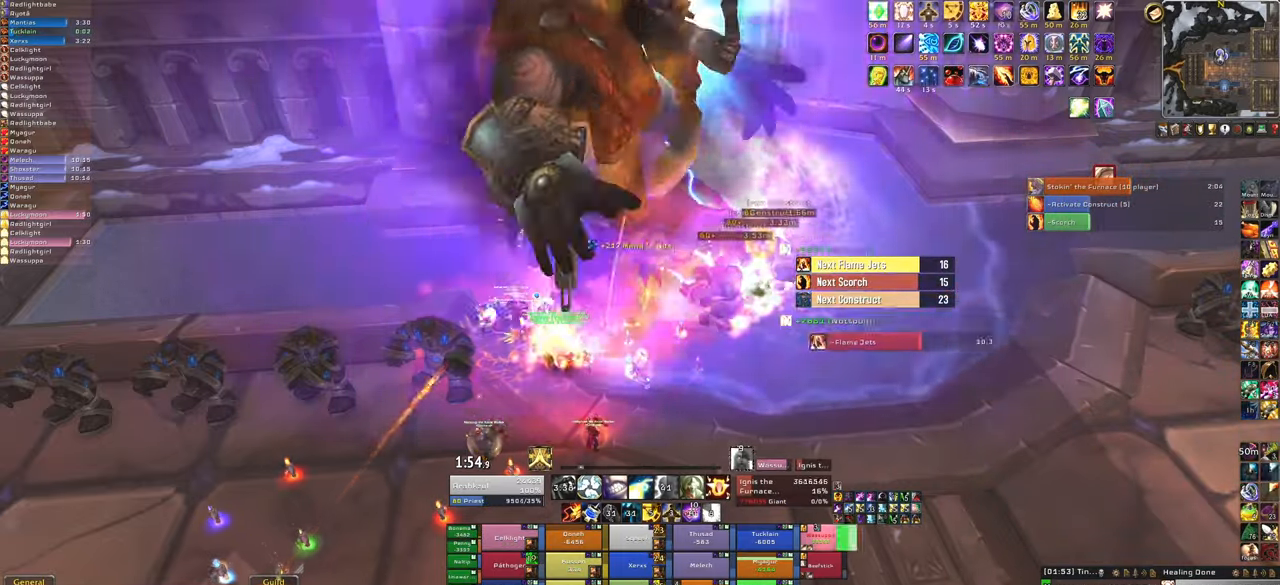
{"keys": [], "mouse": [], "events": []}
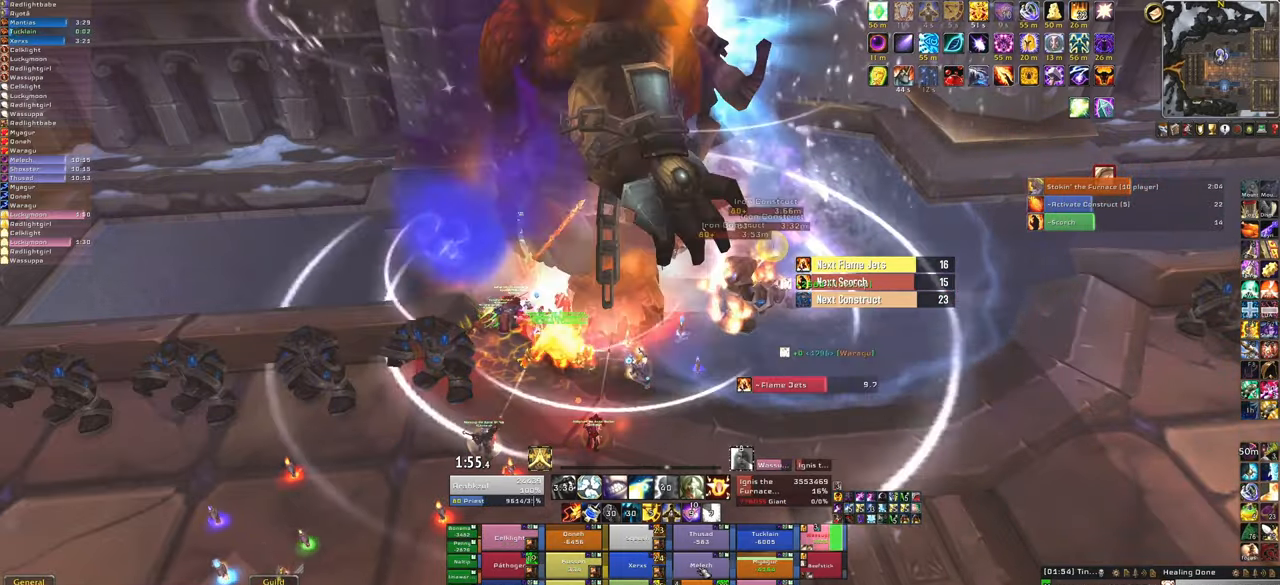
{"keys": [], "mouse": [], "events": [[67, "f", "down"], [267, "f", "up"]]}
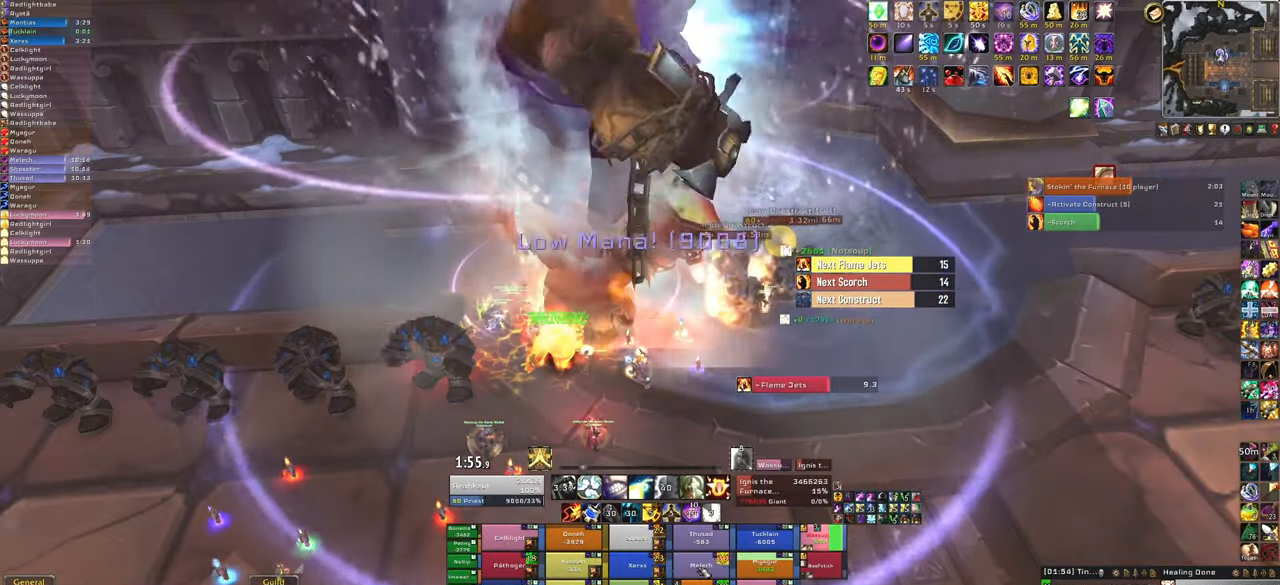
{"keys": [], "mouse": [], "events": []}
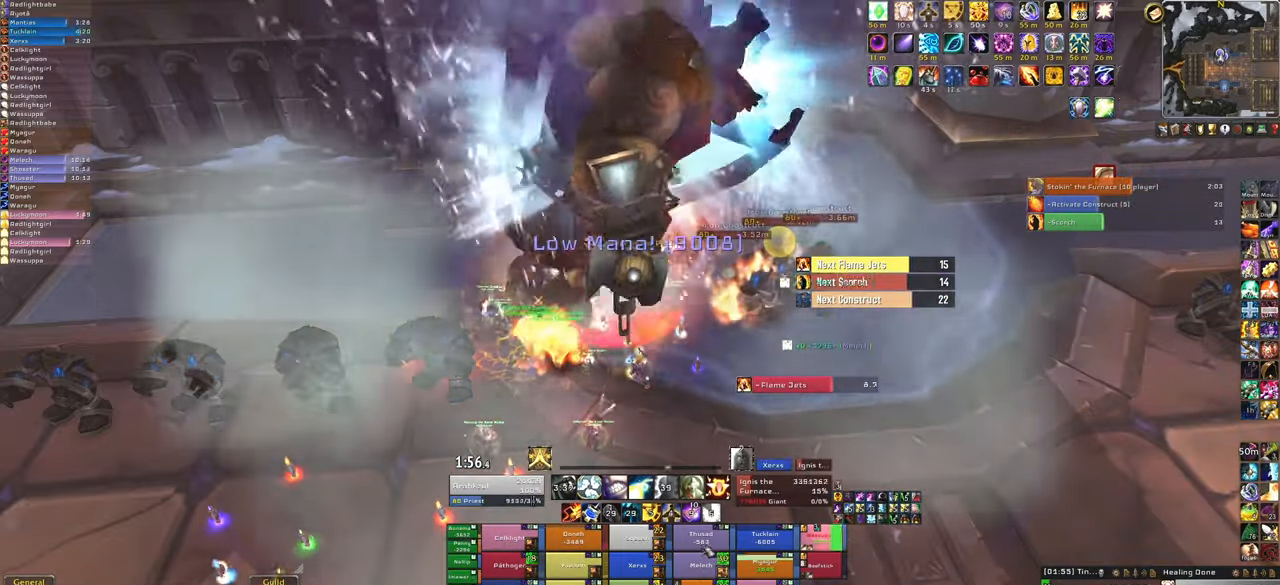
{"keys": [], "mouse": [], "events": [[67, "f", "down"], [267, "f", "up"]]}
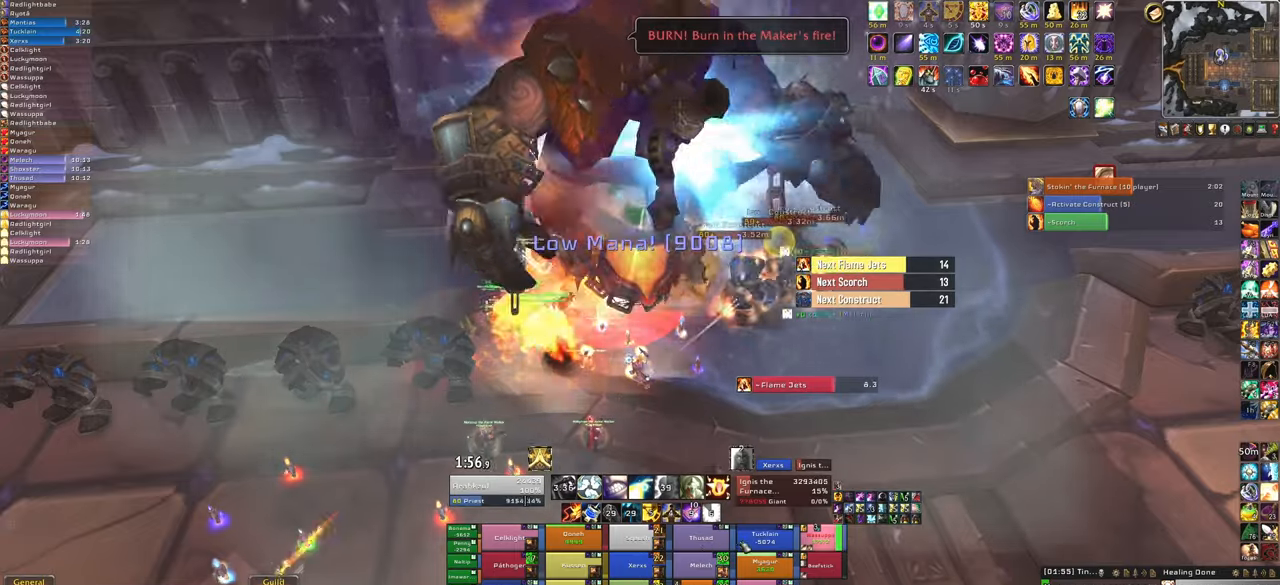
{"keys": [], "mouse": [], "events": []}
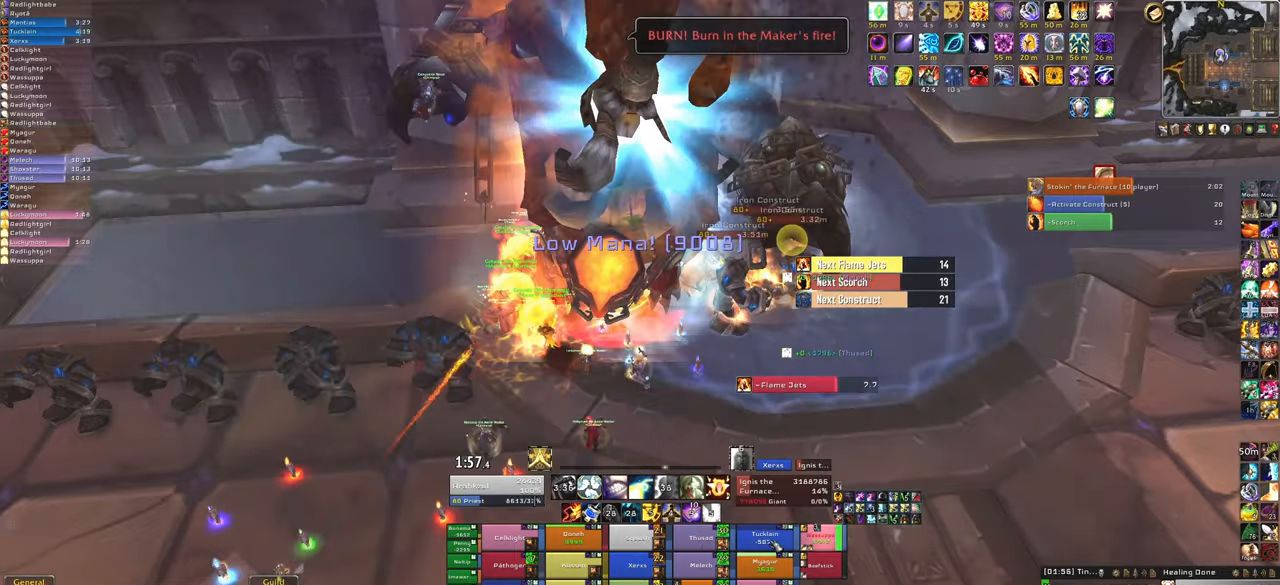
{"keys": [], "mouse": [], "events": [[33, "f", "down"], [200, "f", "up"]]}
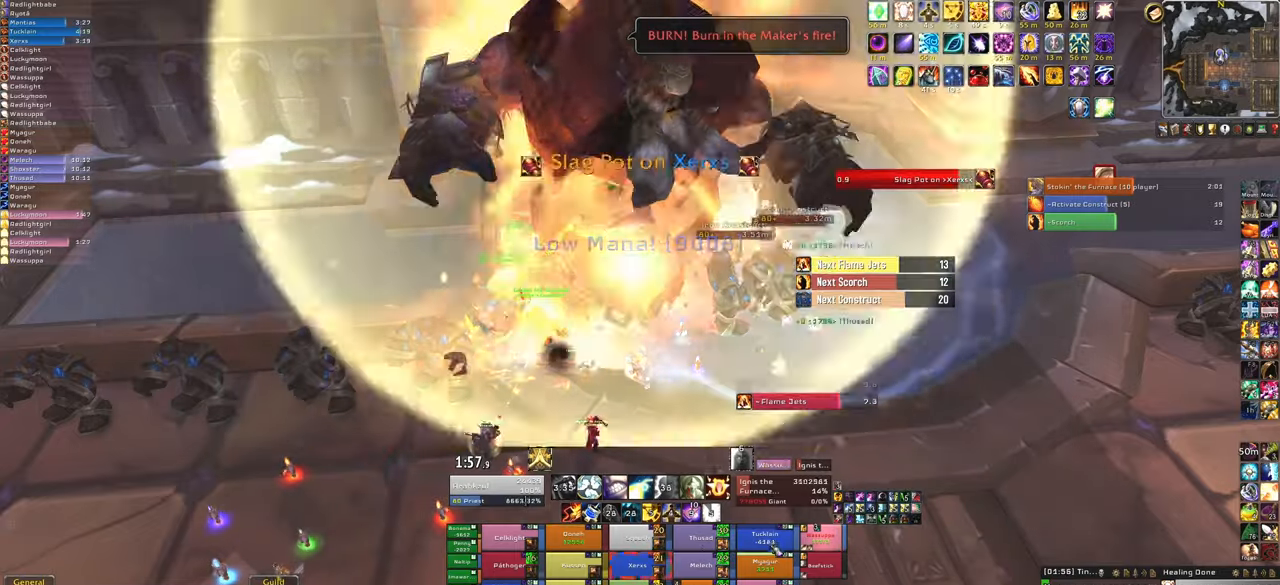
{"keys": ["f"], "mouse": [], "events": [[467, "f", "down"]]}
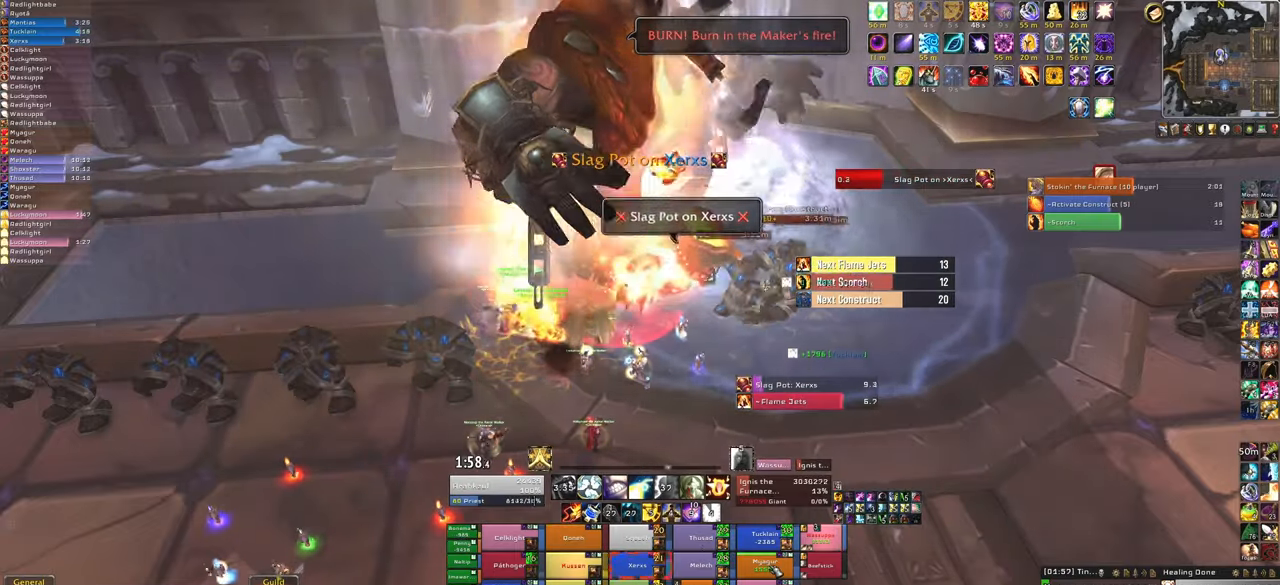
{"keys": [], "mouse": [], "events": [[167, "f", "up"]]}
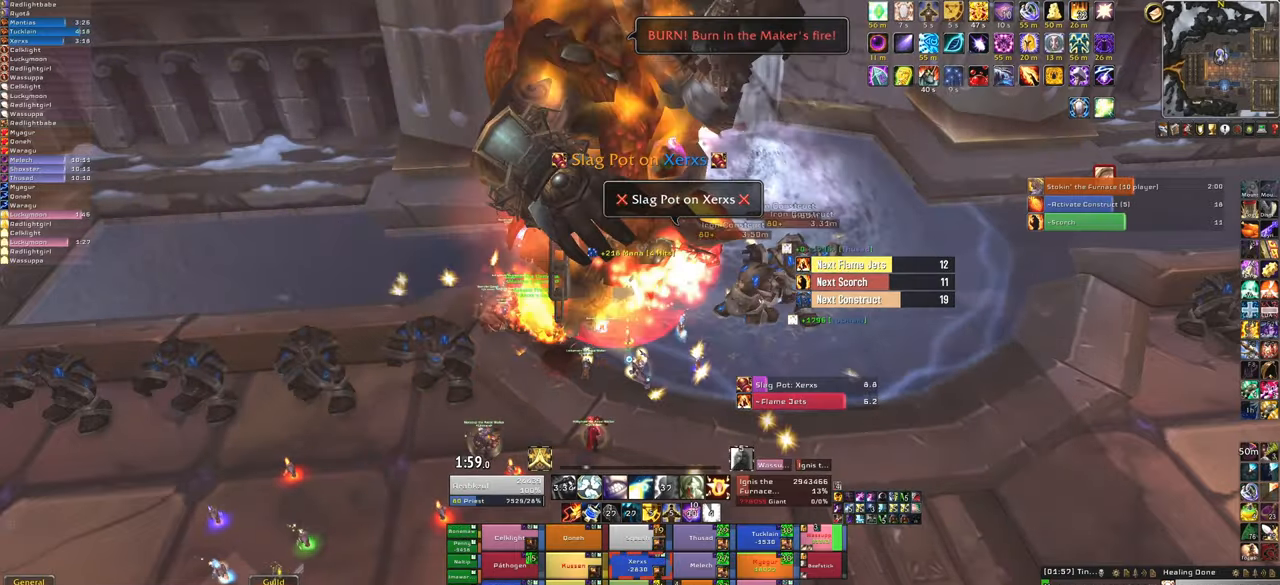
{"keys": [], "mouse": [], "events": []}
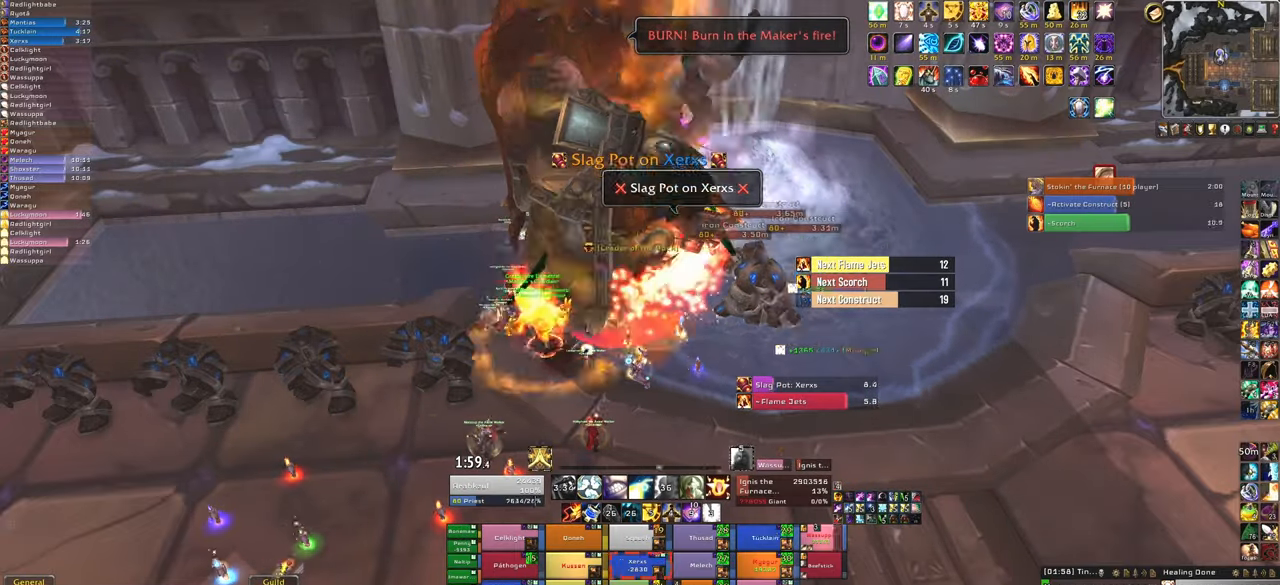
{"keys": [], "mouse": [], "events": [[167, "f", "down"], [333, "f", "up"]]}
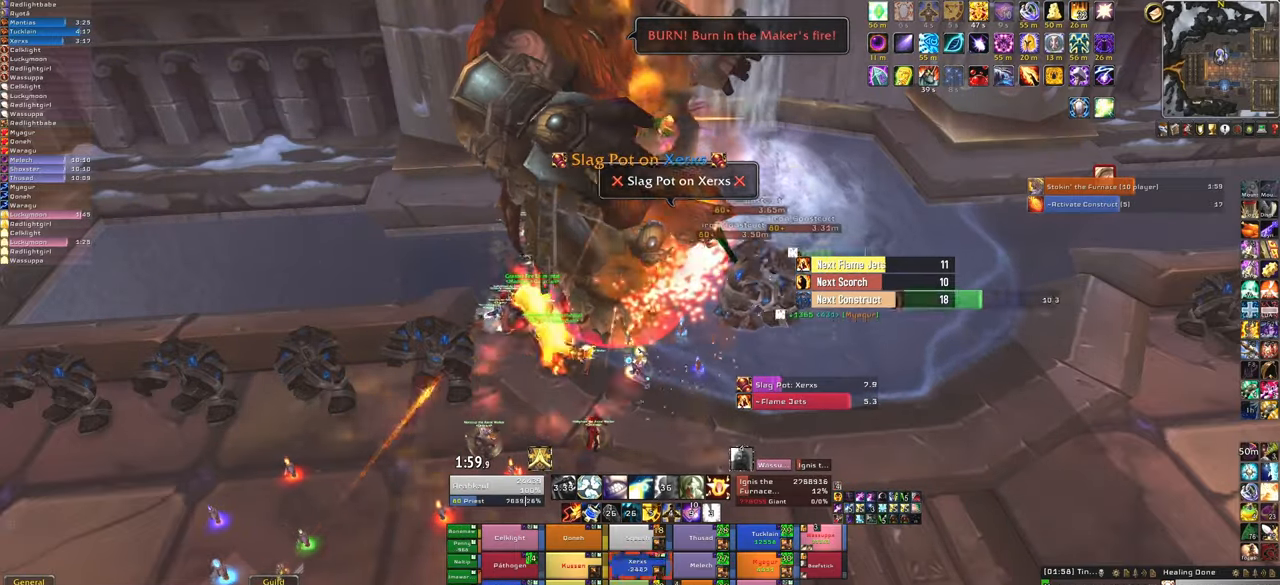
{"keys": [], "mouse": [], "events": []}
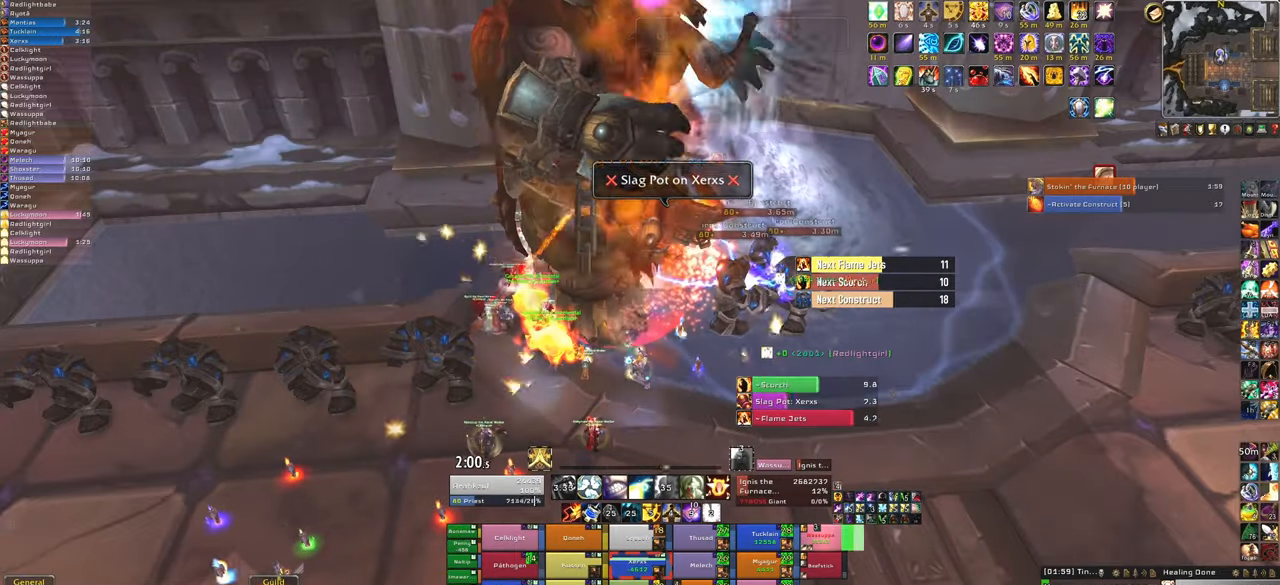
{"keys": [], "mouse": [], "events": [[100, "f", "down"], [267, "f", "up"]]}
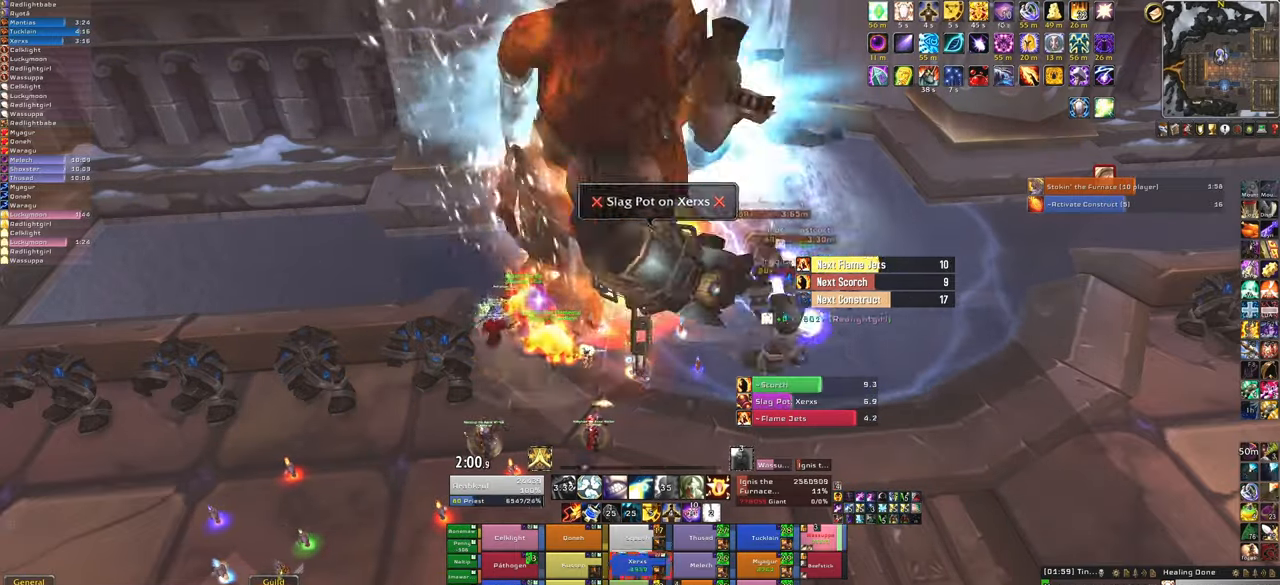
{"keys": ["f"], "mouse": [], "events": [[501, "f", "down"]]}
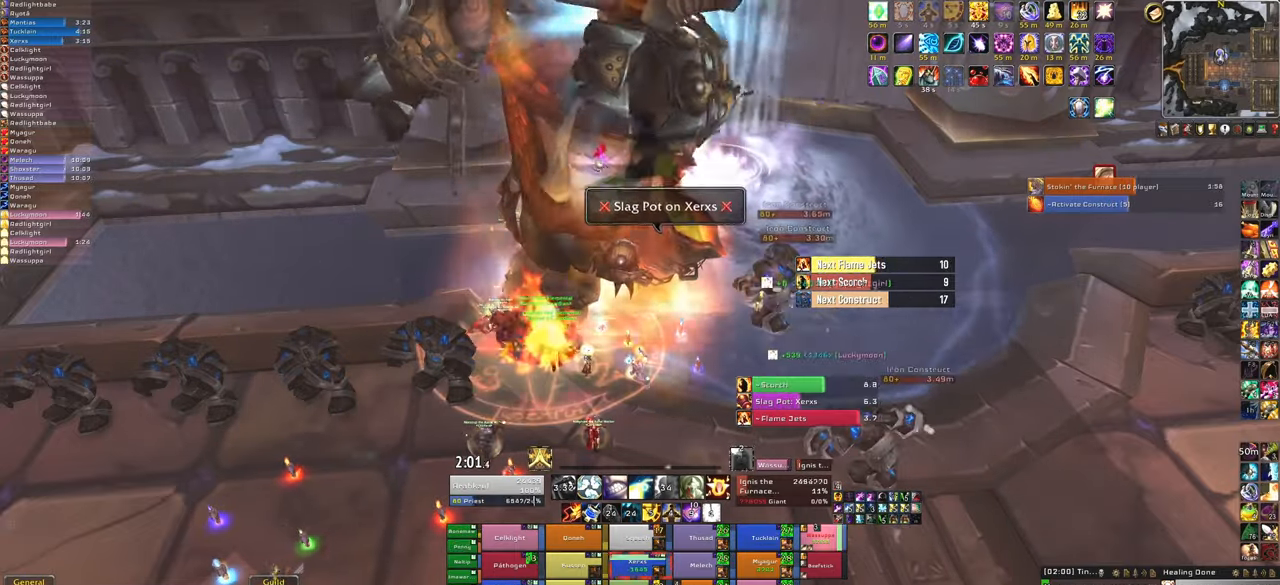
{"keys": [], "mouse": [], "events": [[167, "f", "up"]]}
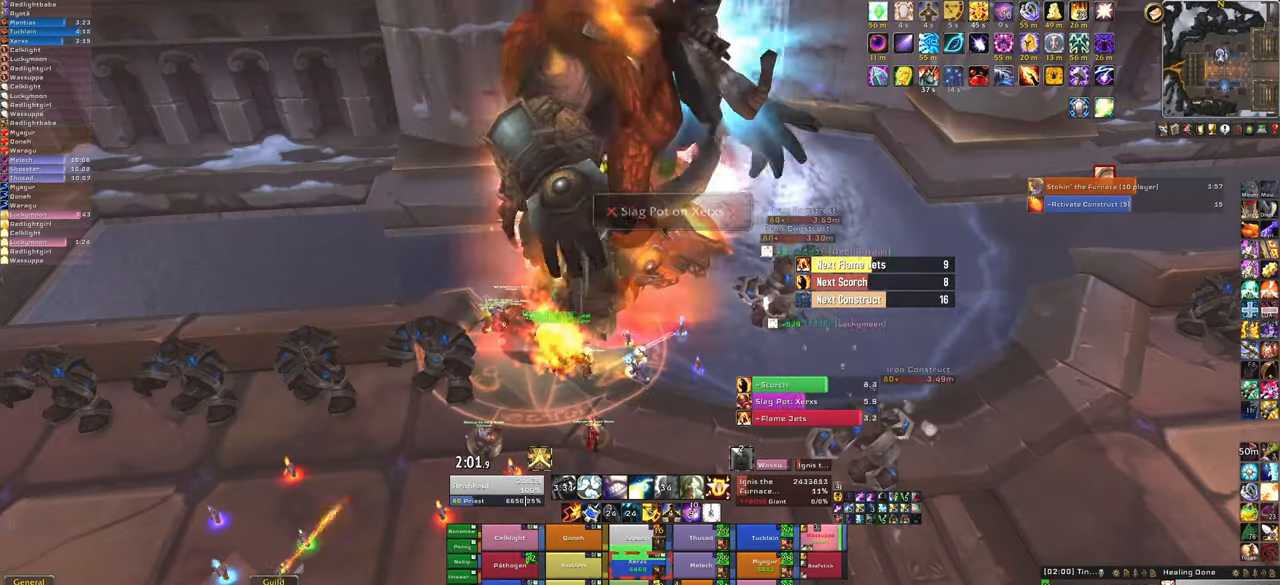
{"keys": [], "mouse": [], "events": []}
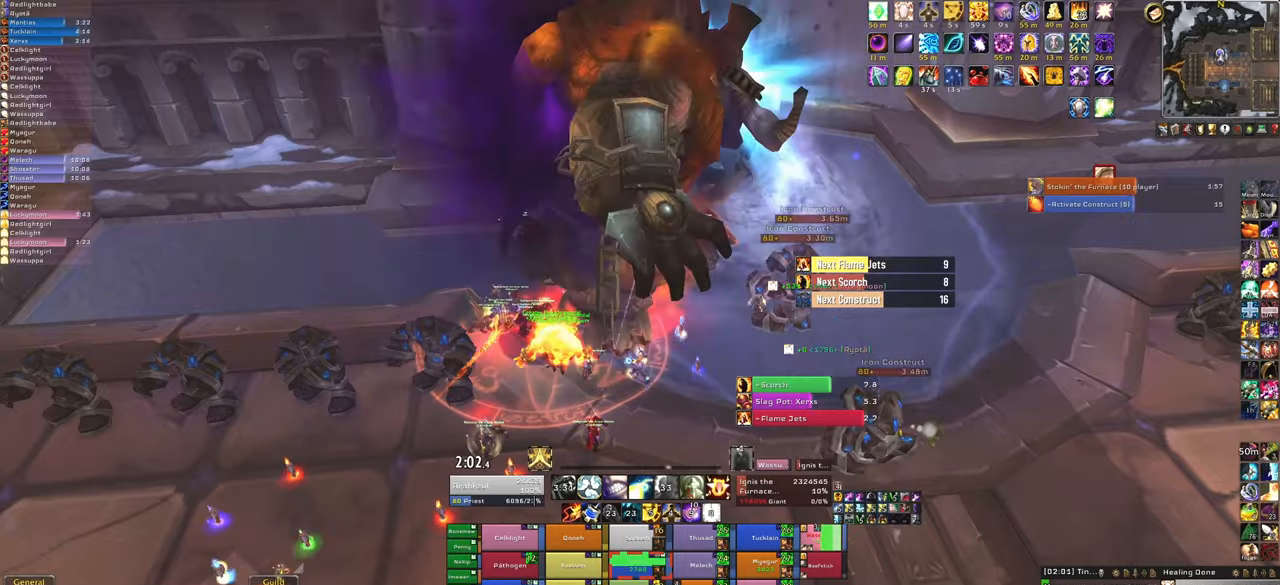
{"keys": ["1"], "mouse": [], "events": [[334, "1", "down"]]}
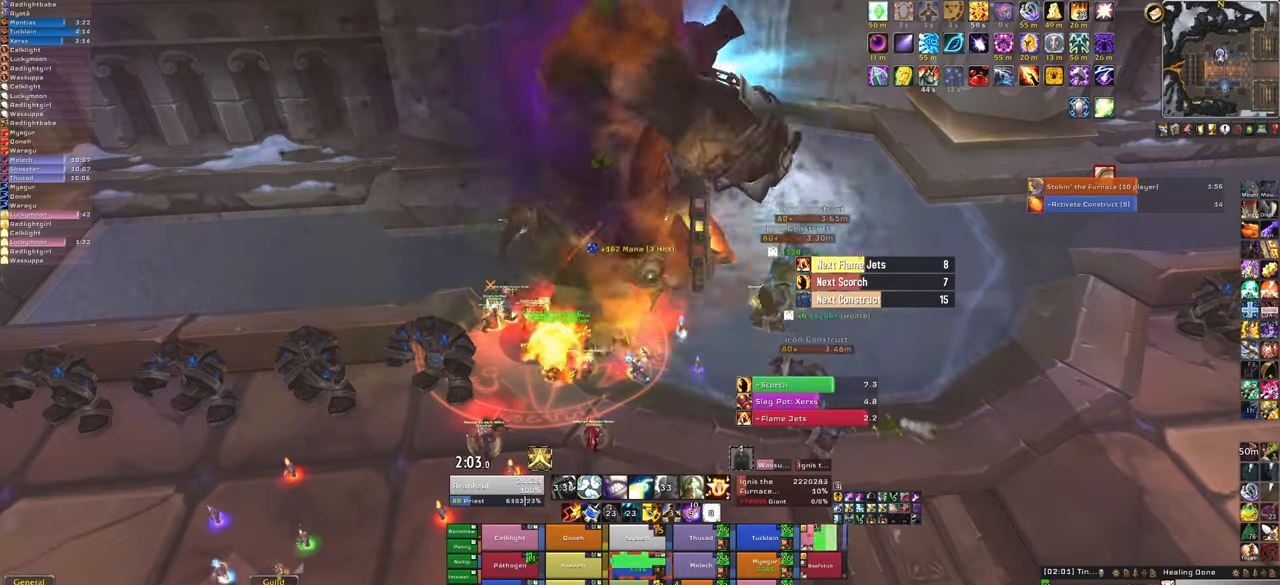
{"keys": [], "mouse": [], "events": [[33, "1", "up"]]}